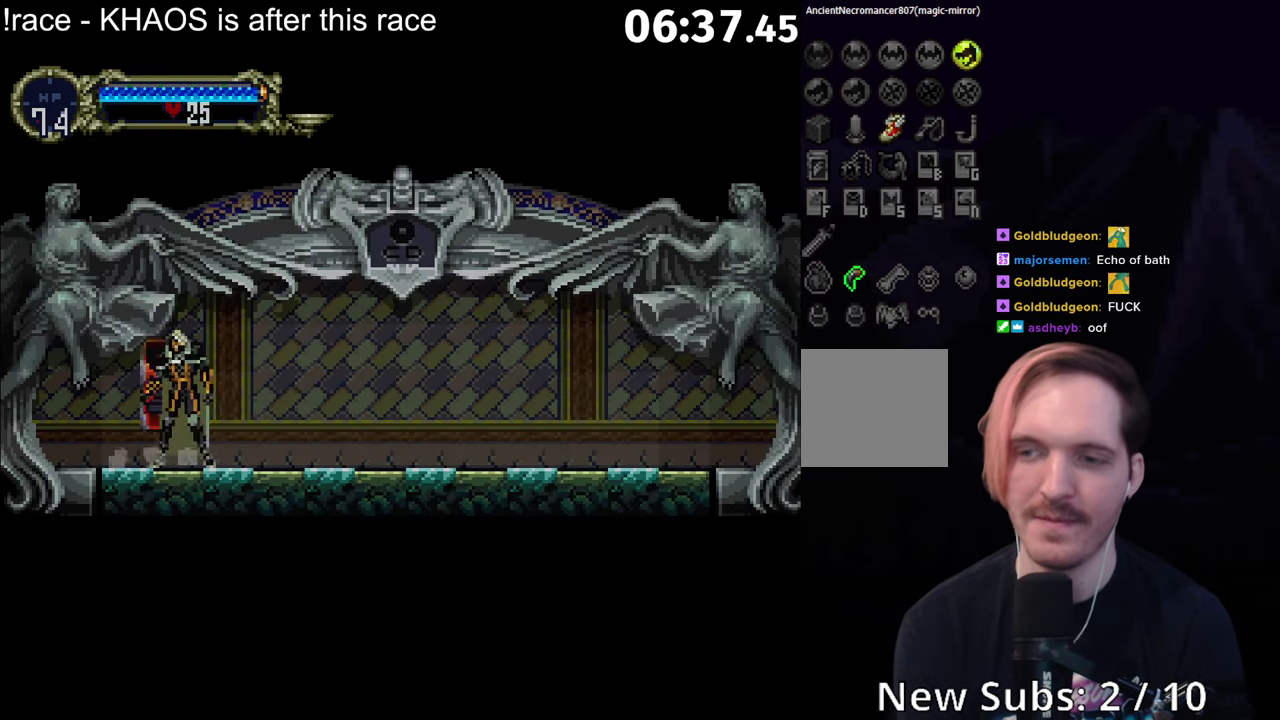
Gameplay with a controller (Xbox layout); each line is a JSON object with the inputs held at the frame after it. "events" lists button and stick changes between this image and that frame as [ms after this image, input, new state], when the widget could be followed in between. Not read: L3 R3 right_stick.
{"buttons": ["Y"], "left_stick": "center", "events": [[100, "B", "up"], [166, "B", "down"], [166, "Y", "up"], [233, "B", "up"], [233, "Y", "down"], [300, "B", "down"], [300, "Y", "up"], [350, "Y", "down"], [366, "B", "up"], [433, "B", "down"], [433, "Y", "up"], [483, "B", "up"], [483, "Y", "down"]]}
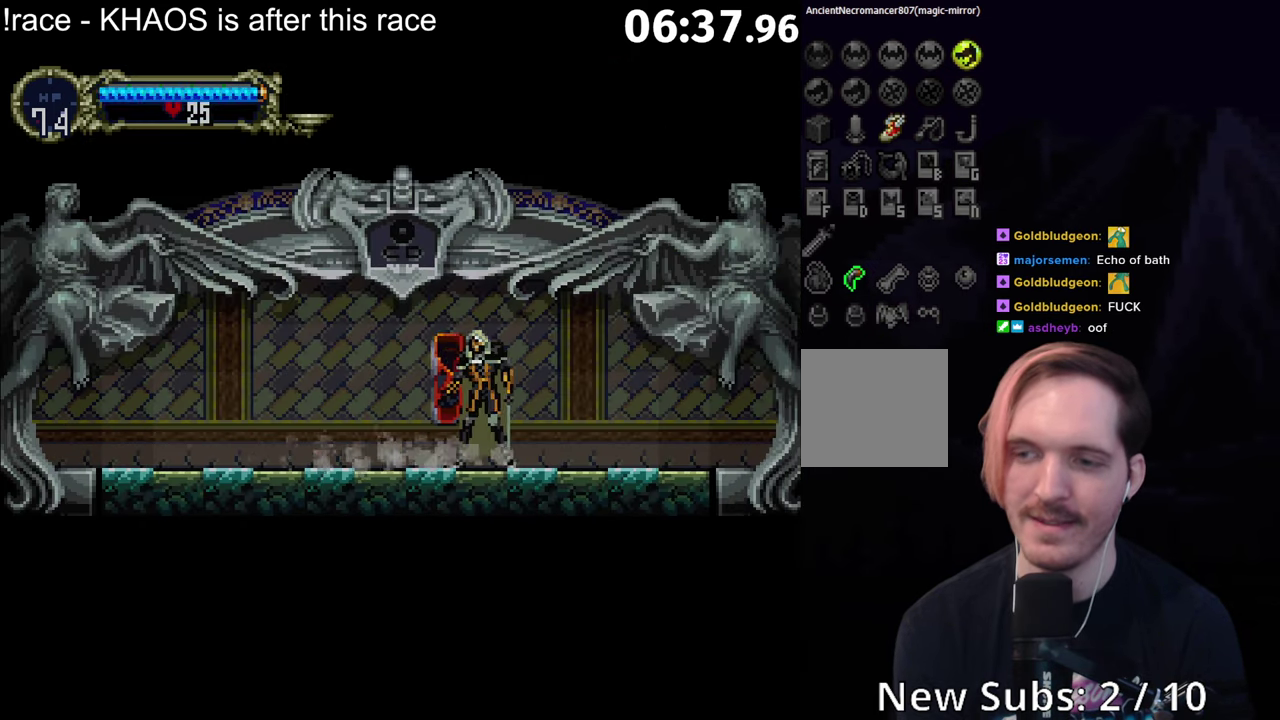
{"buttons": ["B"], "left_stick": "center", "events": [[66, "B", "down"], [66, "Y", "up"], [116, "B", "up"], [116, "Y", "down"], [200, "B", "down"], [266, "B", "up"], [333, "B", "down"], [333, "Y", "up"], [383, "Y", "down"], [400, "B", "up"], [466, "B", "down"], [466, "Y", "up"]]}
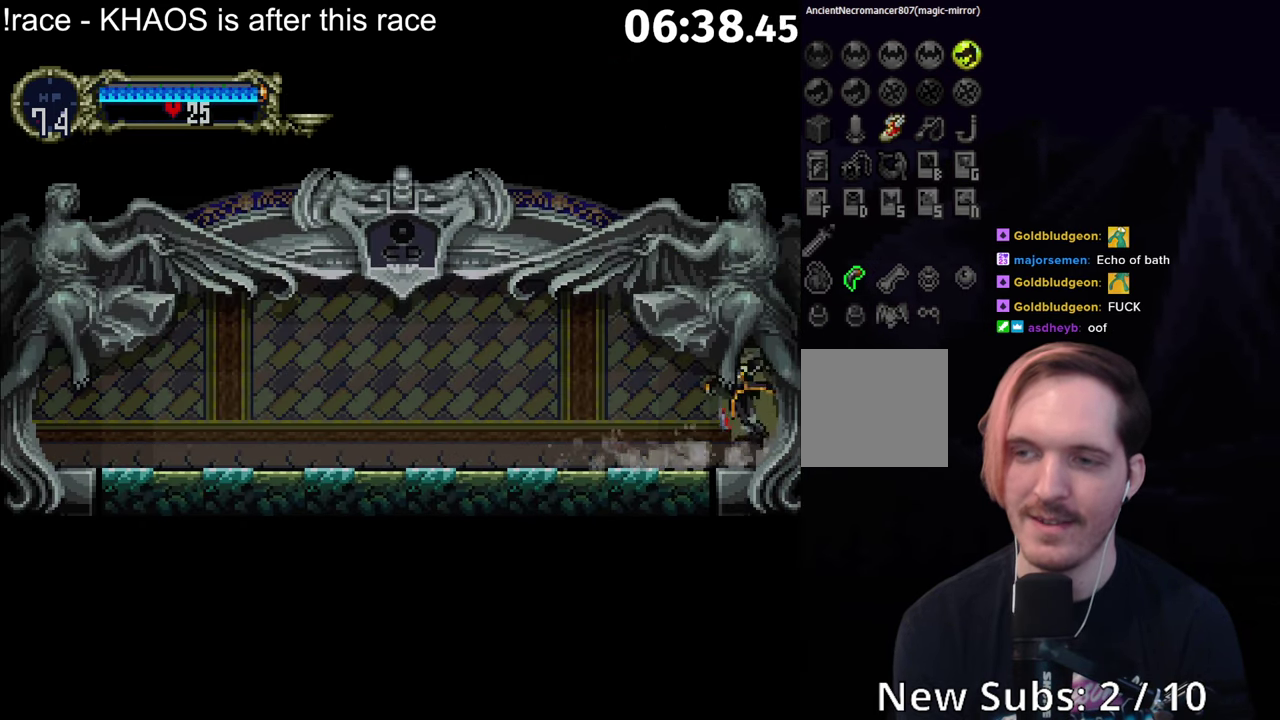
{"buttons": [], "left_stick": "center", "events": [[16, "Y", "down"], [33, "B", "up"], [100, "B", "down"], [100, "Y", "up"], [166, "B", "up"], [166, "Y", "down"], [233, "B", "down"], [233, "Y", "up"], [283, "B", "up"], [283, "Y", "down"], [366, "B", "down"], [366, "Y", "up"], [416, "B", "up"], [416, "Y", "down"], [500, "Y", "up"]]}
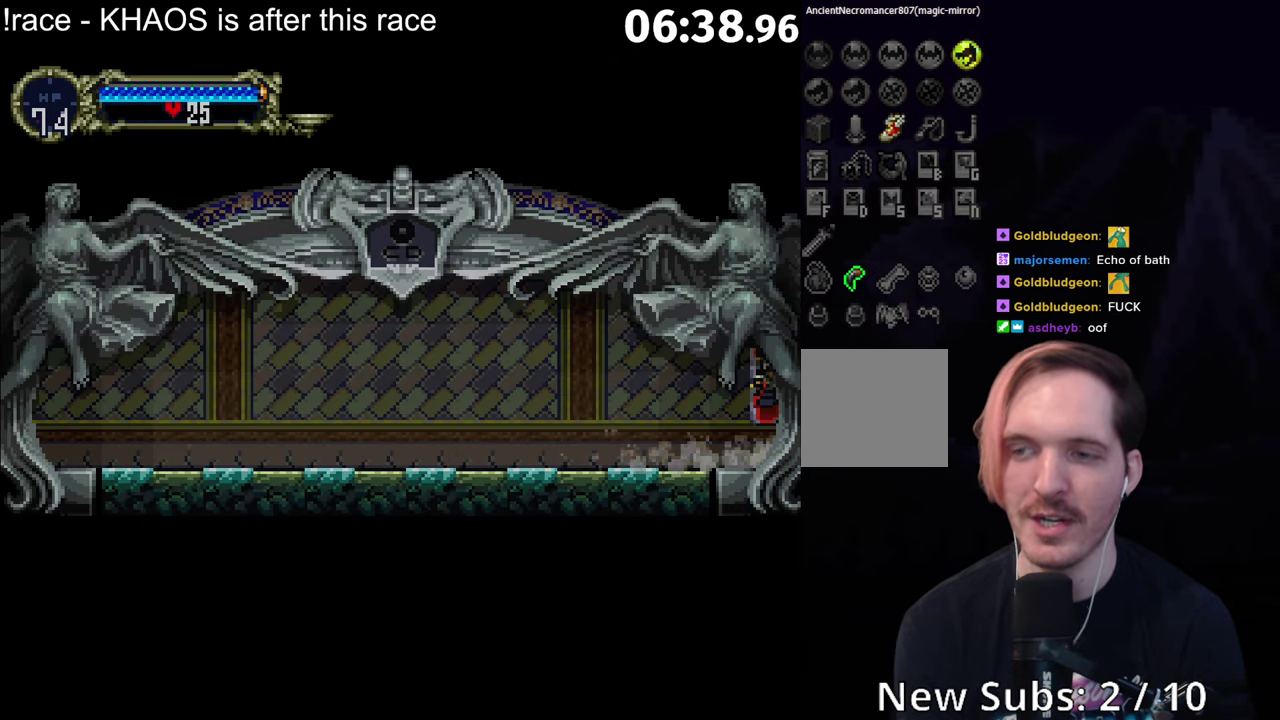
{"buttons": [], "left_stick": "center", "events": []}
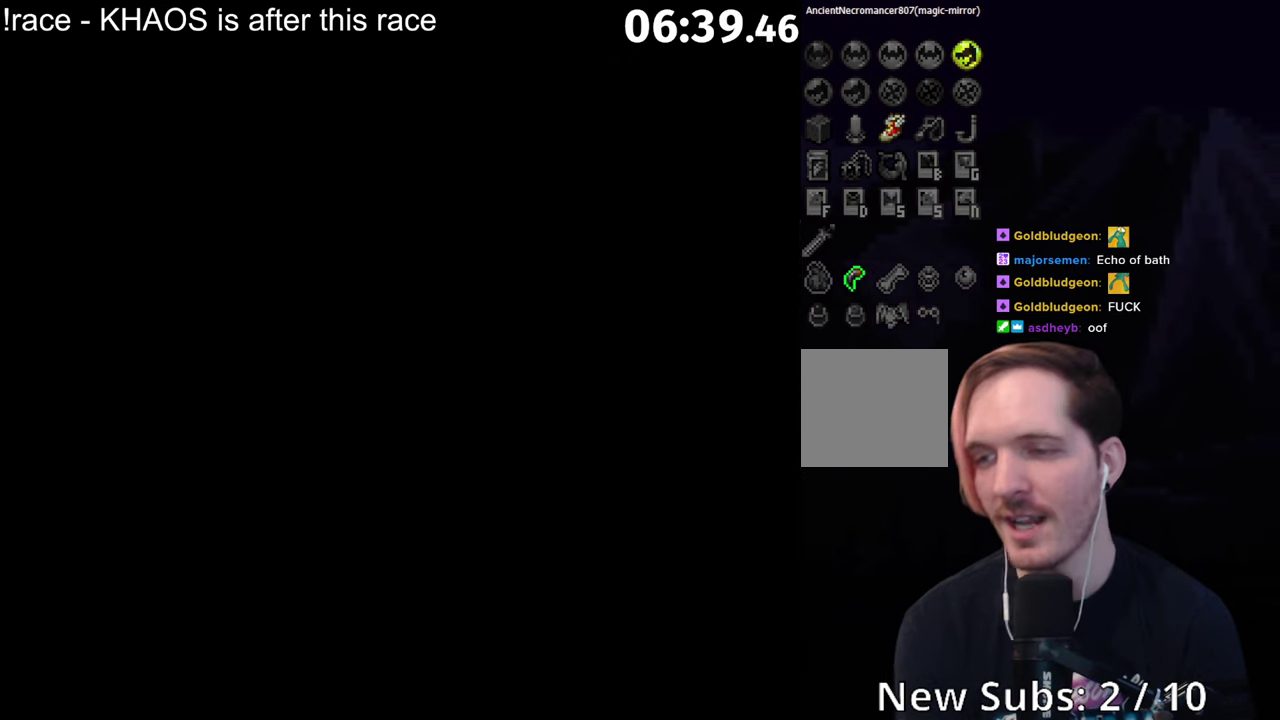
{"buttons": [], "left_stick": "right", "events": [[483, "left_stick", "right"]]}
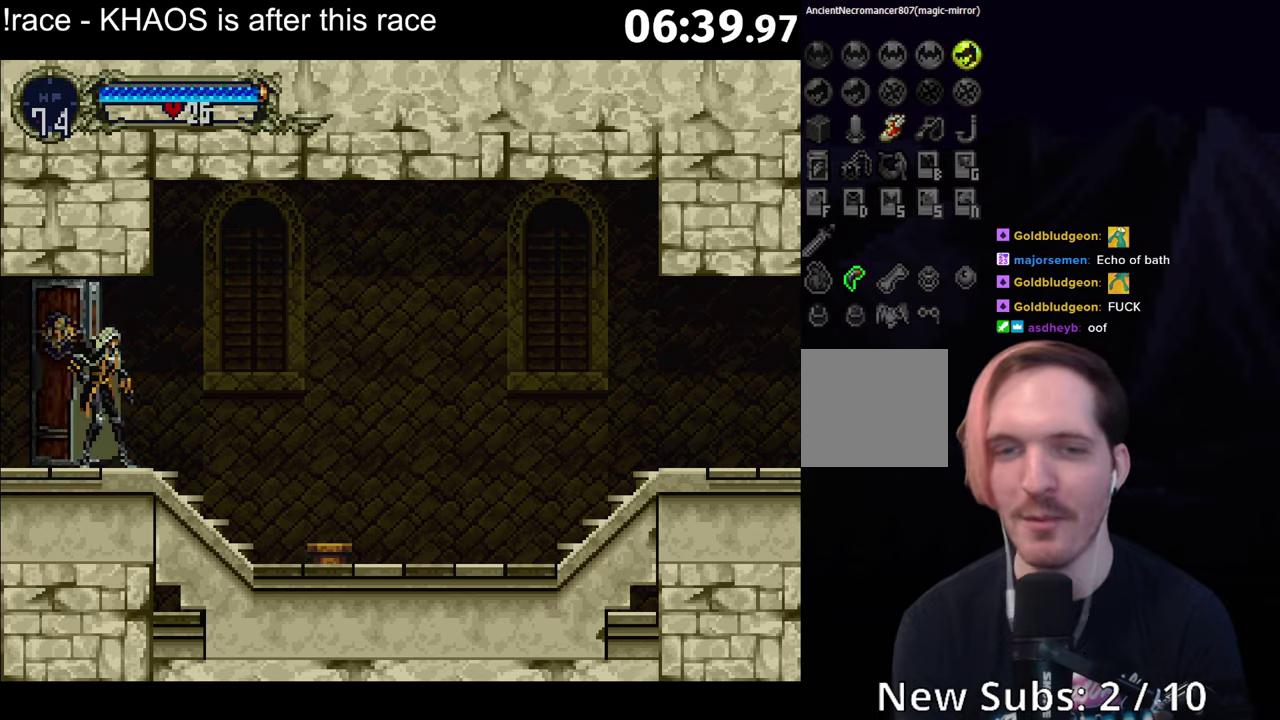
{"buttons": ["Y"], "left_stick": "center", "events": [[383, "left_stick", "left"], [417, "B", "down"], [433, "left_stick", "center"], [450, "Y", "down"], [500, "B", "up"]]}
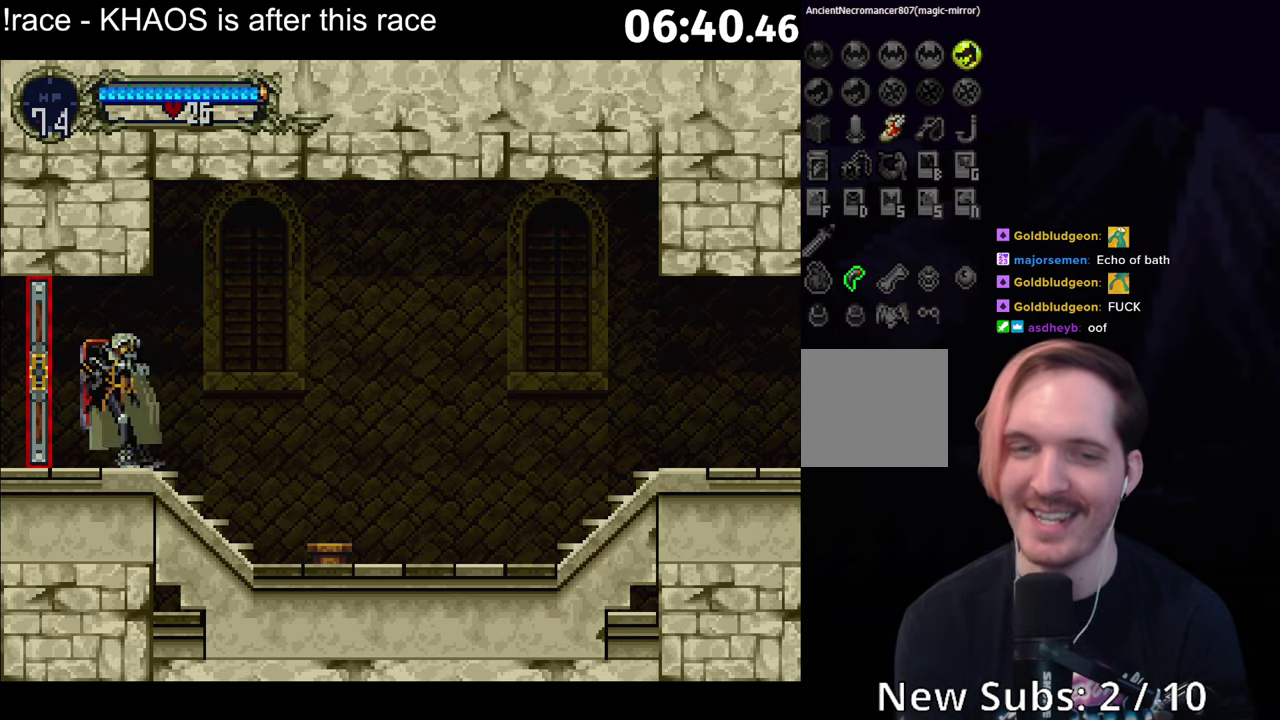
{"buttons": ["B", "Y"], "left_stick": "center", "events": [[17, "Y", "up"], [117, "B", "down"], [133, "Y", "down"], [200, "B", "up"], [217, "Y", "up"], [300, "B", "down"], [317, "Y", "down"], [367, "B", "up"], [383, "Y", "up"], [467, "B", "down"], [500, "Y", "down"]]}
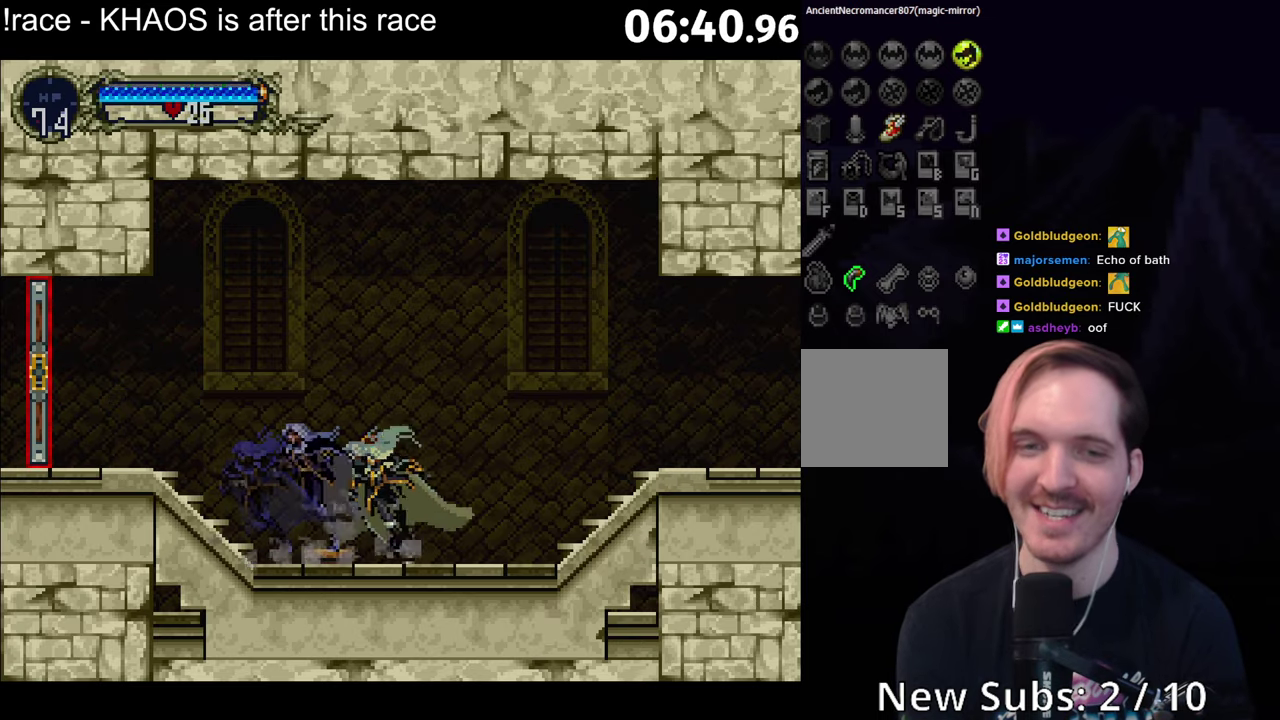
{"buttons": ["B"], "left_stick": "center", "events": [[67, "B", "up"], [67, "Y", "up"], [133, "B", "down"], [167, "Y", "down"], [233, "B", "up"], [233, "Y", "up"], [300, "B", "down"], [333, "Y", "down"], [400, "B", "up"], [400, "Y", "up"], [483, "B", "down"]]}
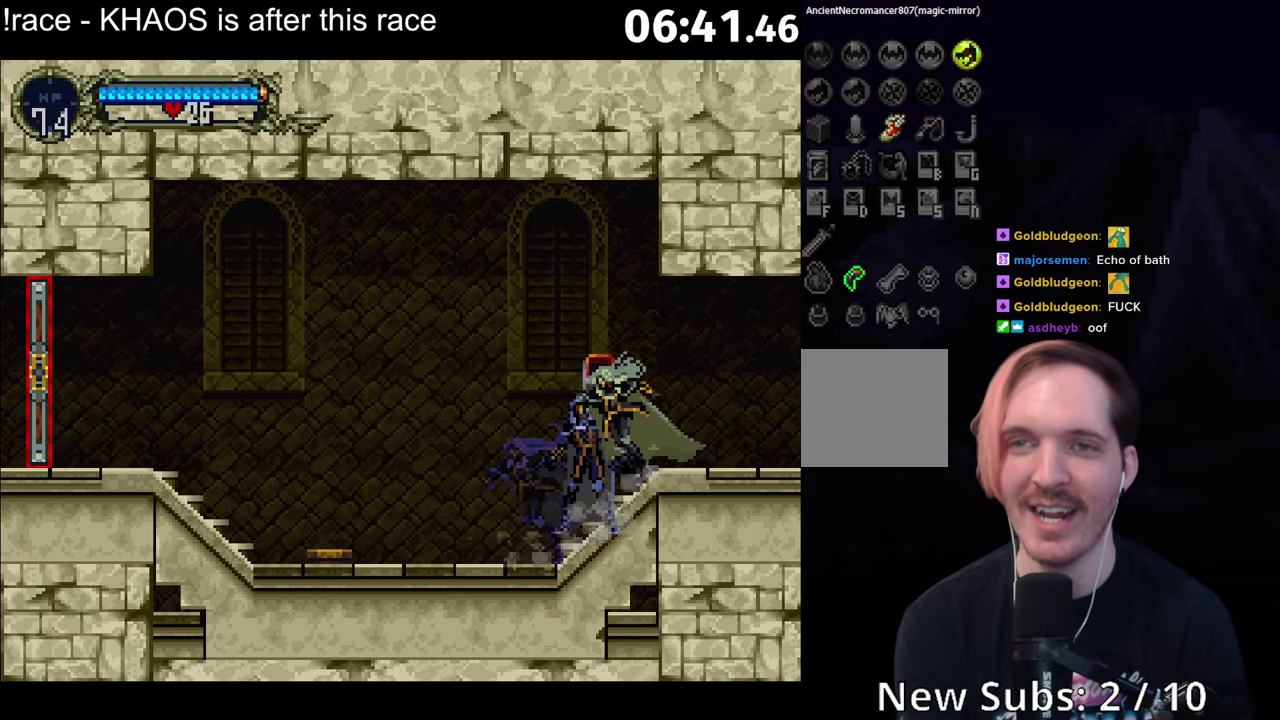
{"buttons": ["B", "Y"], "left_stick": "center", "events": [[17, "Y", "down"], [67, "B", "up"], [67, "Y", "up"], [150, "B", "down"], [167, "Y", "down"], [233, "B", "up"], [250, "Y", "up"], [317, "B", "down"], [350, "Y", "down"], [400, "Y", "up"], [417, "B", "up"], [483, "B", "down"], [500, "Y", "down"]]}
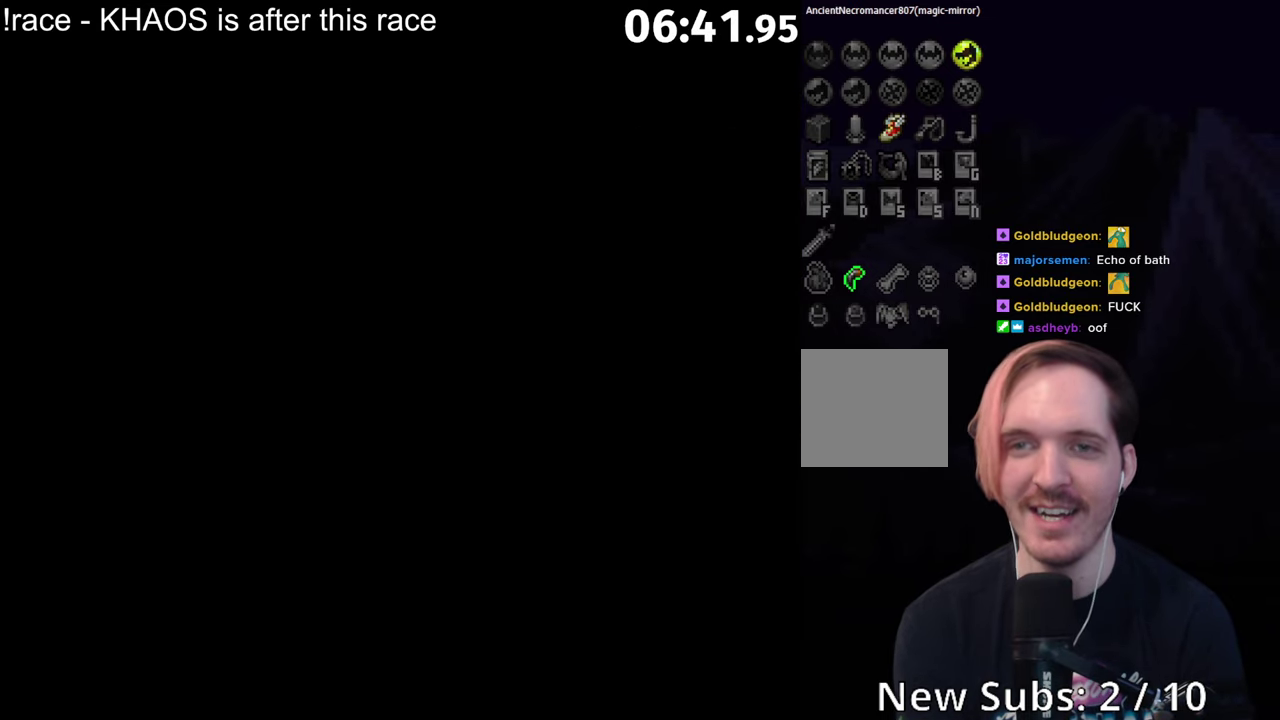
{"buttons": ["B"], "left_stick": "center", "events": [[83, "B", "up"], [83, "Y", "up"], [150, "B", "down"], [183, "Y", "down"], [267, "B", "up"], [267, "Y", "up"], [333, "B", "down"], [367, "Y", "down"], [433, "B", "up"], [450, "Y", "up"], [500, "B", "down"]]}
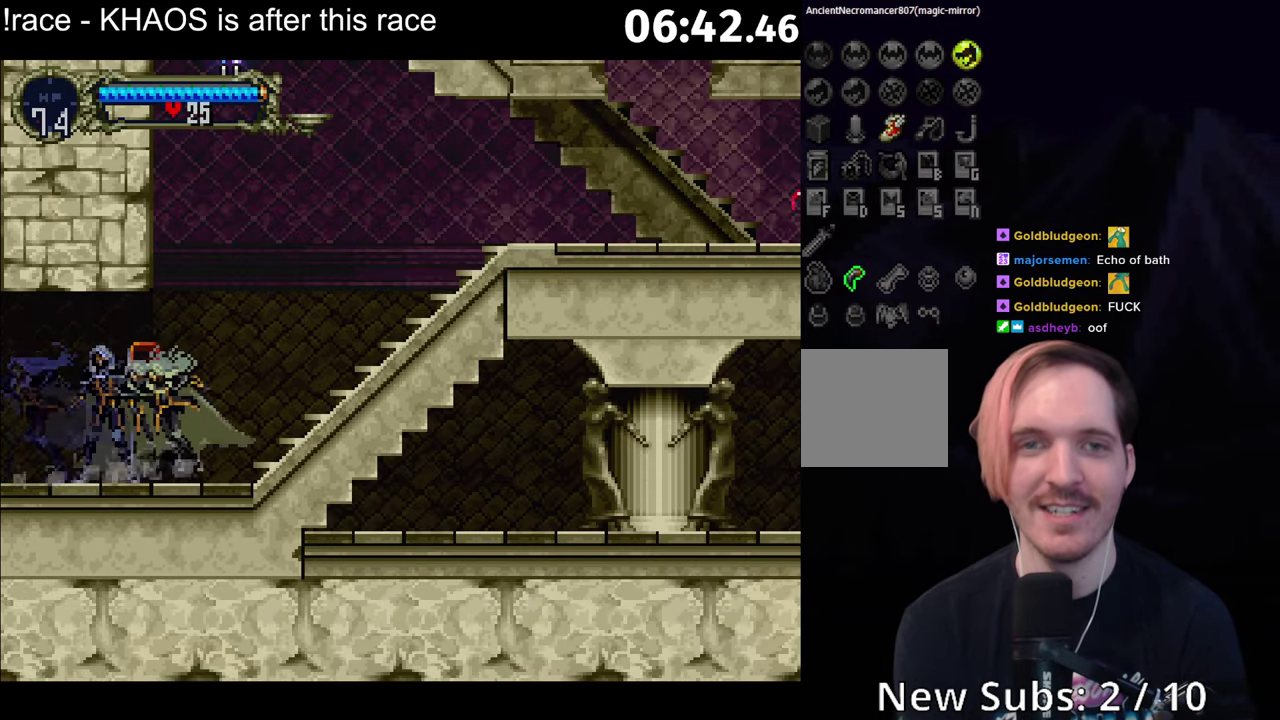
{"buttons": [], "left_stick": "center", "events": [[33, "Y", "down"], [100, "B", "up"], [100, "Y", "up"], [167, "B", "down"], [200, "Y", "down"], [250, "B", "up"], [267, "Y", "up"], [350, "B", "down"], [367, "Y", "down"], [417, "B", "up"], [433, "Y", "up"]]}
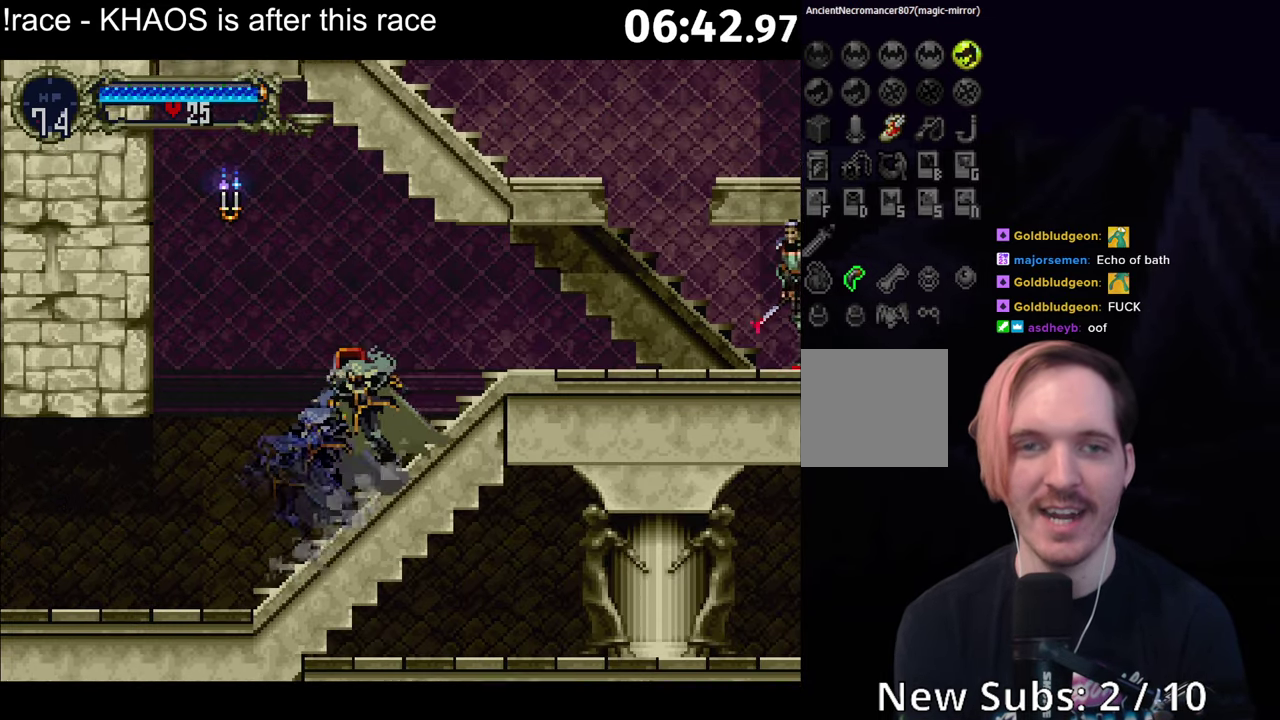
{"buttons": [], "left_stick": "right", "events": [[17, "B", "down"], [33, "Y", "down"], [100, "B", "up"], [100, "Y", "up"], [150, "B", "down"], [200, "Y", "down"], [250, "B", "up"], [267, "Y", "up"], [433, "left_stick", "right"]]}
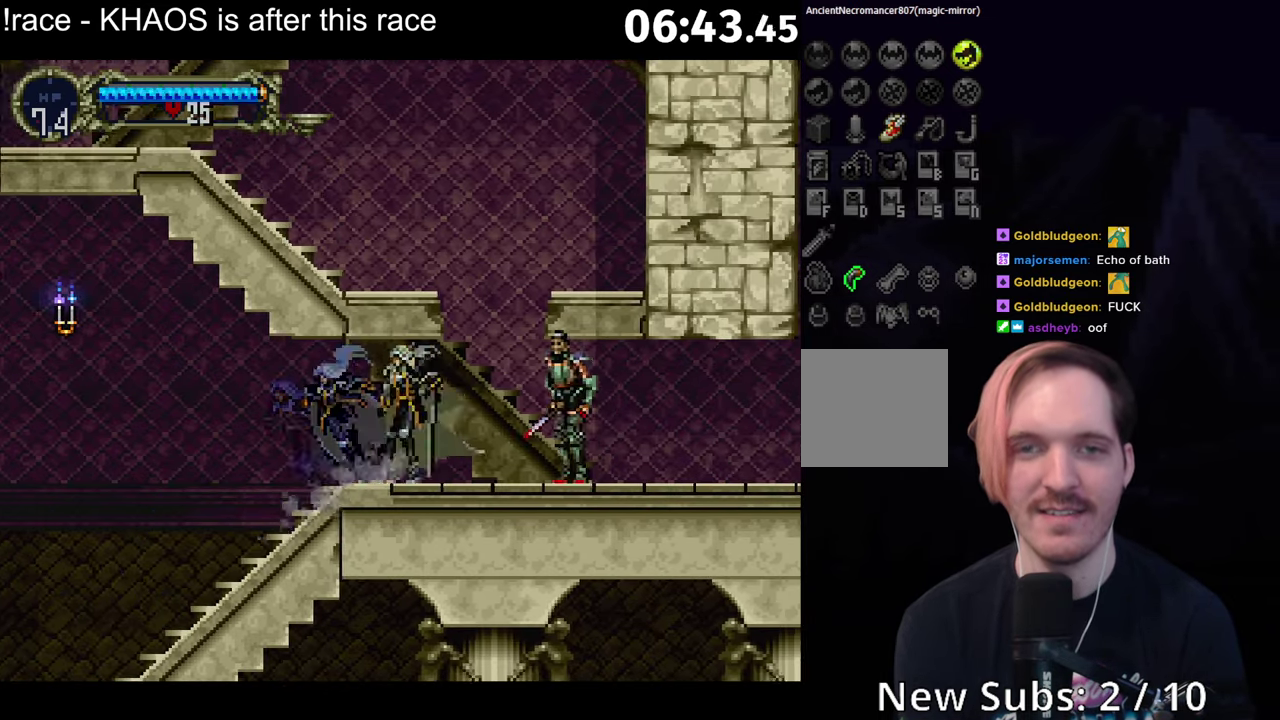
{"buttons": ["A"], "left_stick": "left", "events": [[17, "A", "down"], [50, "X", "down"], [67, "A", "up"], [100, "X", "up"], [100, "left_stick", "down-right"], [317, "A", "down"], [367, "left_stick", "left"]]}
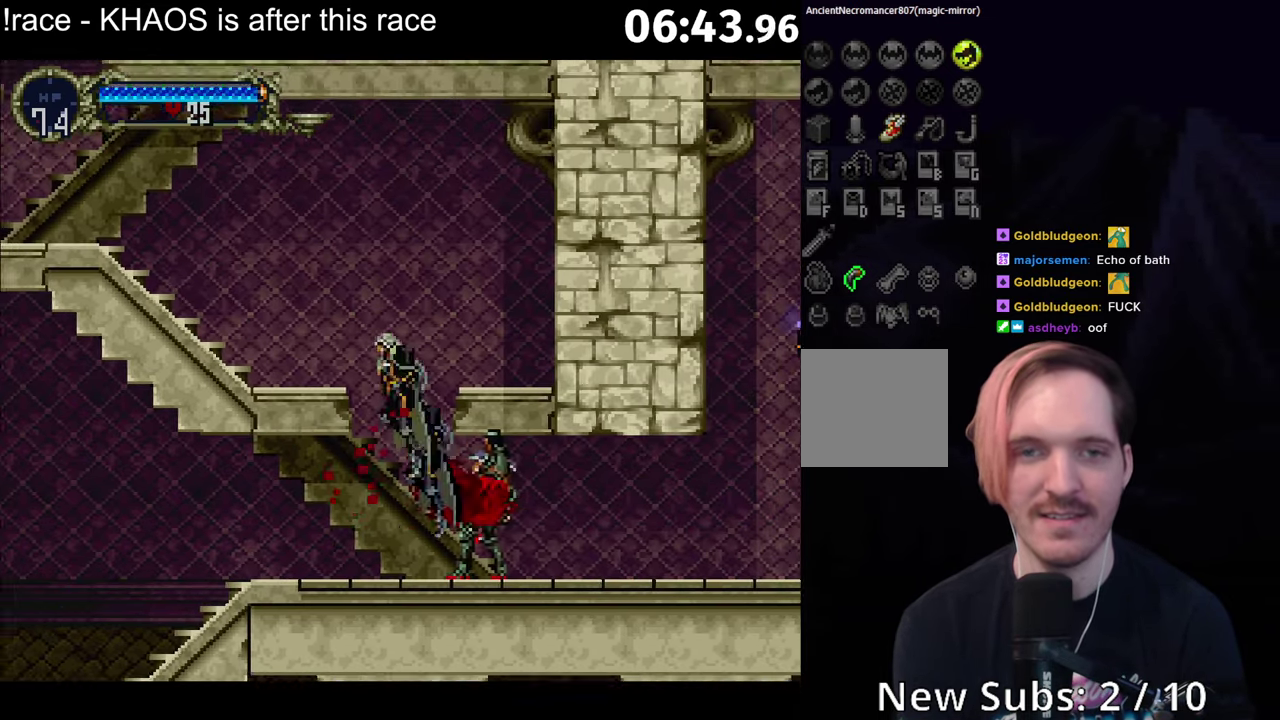
{"buttons": [], "left_stick": "center", "events": [[167, "A", "up"], [383, "B", "down"], [383, "left_stick", "right"], [433, "Y", "down"], [450, "left_stick", "center"], [467, "B", "up"], [483, "Y", "up"]]}
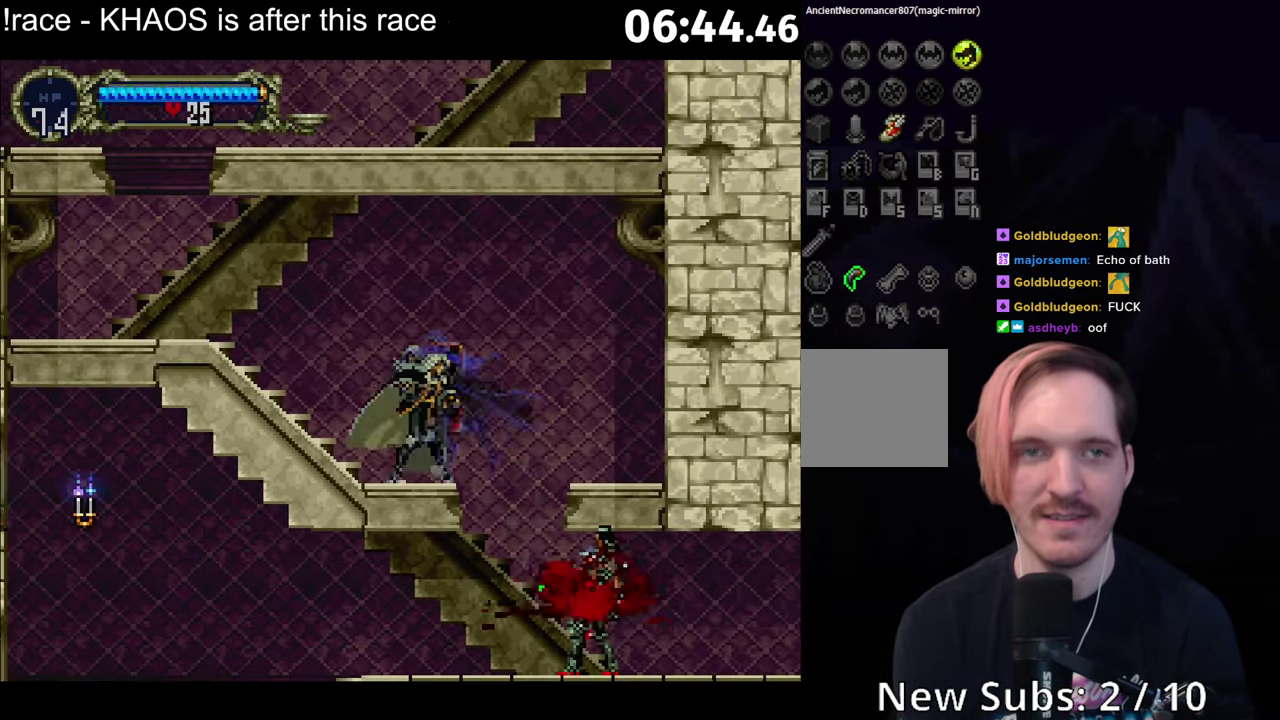
{"buttons": [], "left_stick": "center", "events": [[67, "B", "down"], [100, "Y", "down"], [150, "B", "up"], [150, "Y", "up"], [217, "B", "down"], [267, "Y", "down"], [317, "B", "up"], [317, "Y", "up"], [383, "B", "down"], [417, "Y", "down"], [467, "B", "up"], [467, "Y", "up"]]}
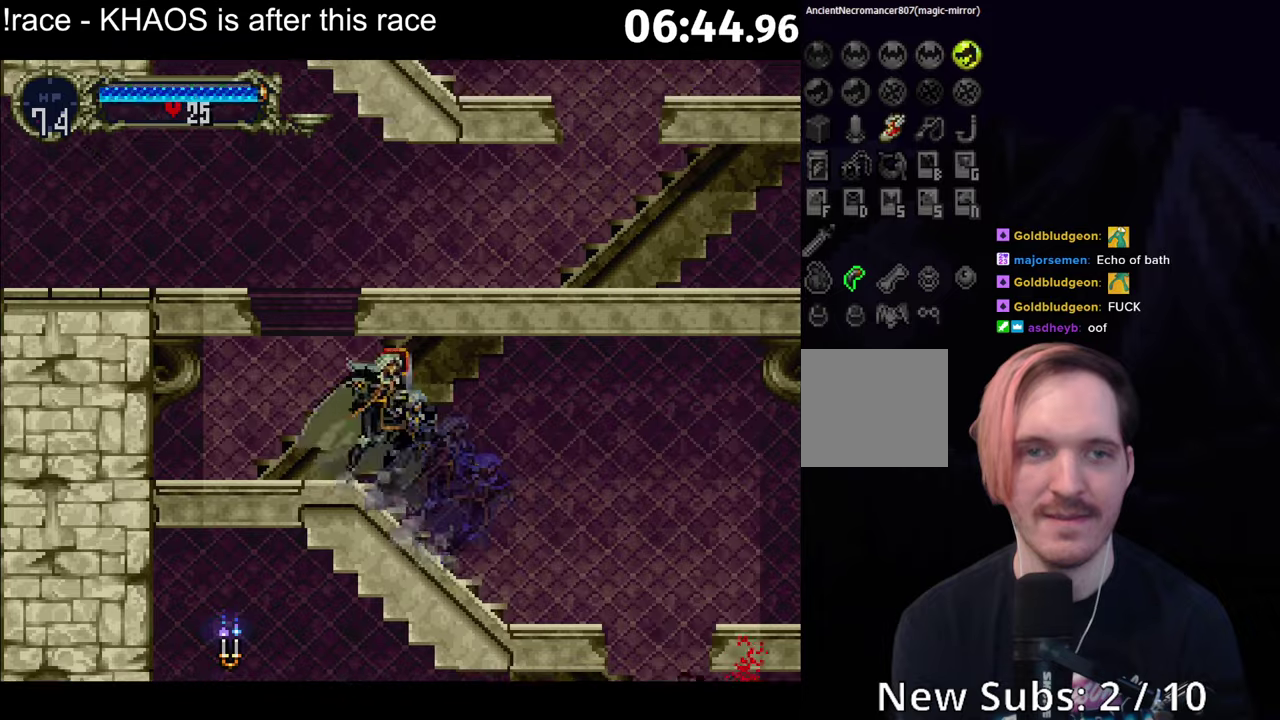
{"buttons": [], "left_stick": "left", "events": [[84, "left_stick", "left"], [100, "A", "down"], [434, "A", "up"]]}
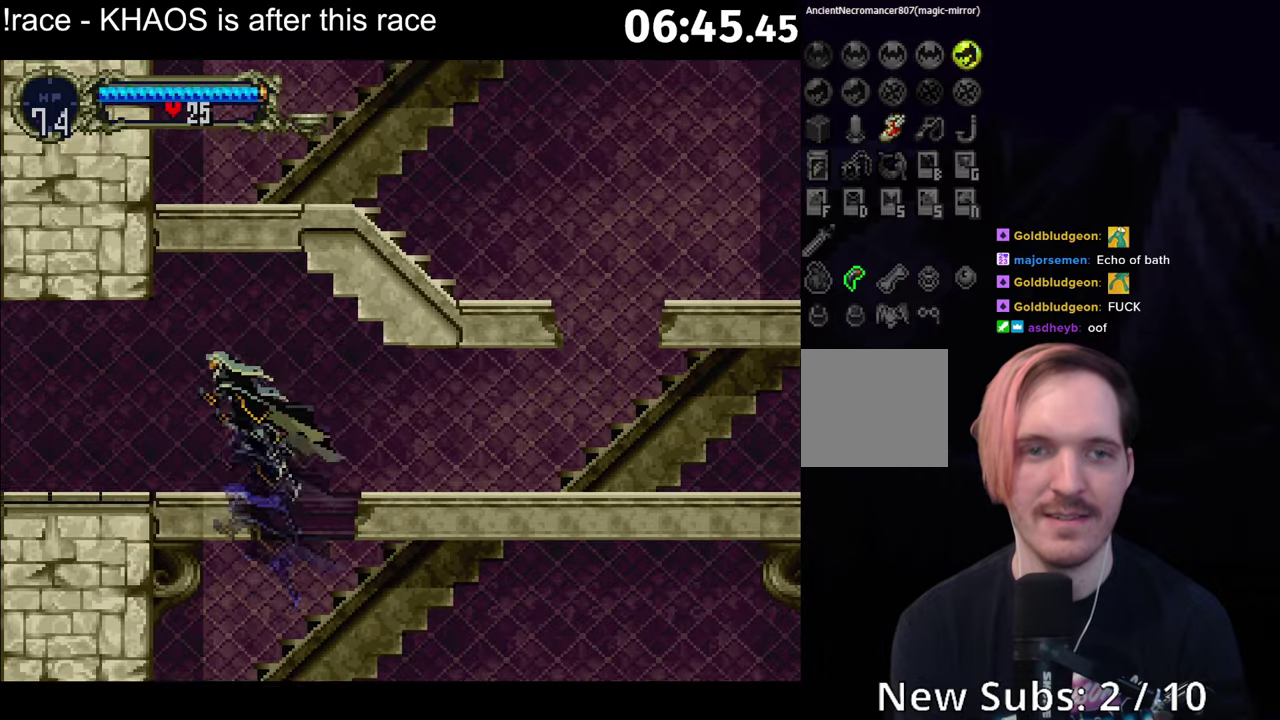
{"buttons": [], "left_stick": "center", "events": [[134, "left_stick", "right"], [184, "B", "down"], [200, "Y", "down"], [217, "left_stick", "center"], [267, "B", "up"], [267, "Y", "up"], [350, "B", "down"], [384, "Y", "down"], [450, "B", "up"], [450, "Y", "up"]]}
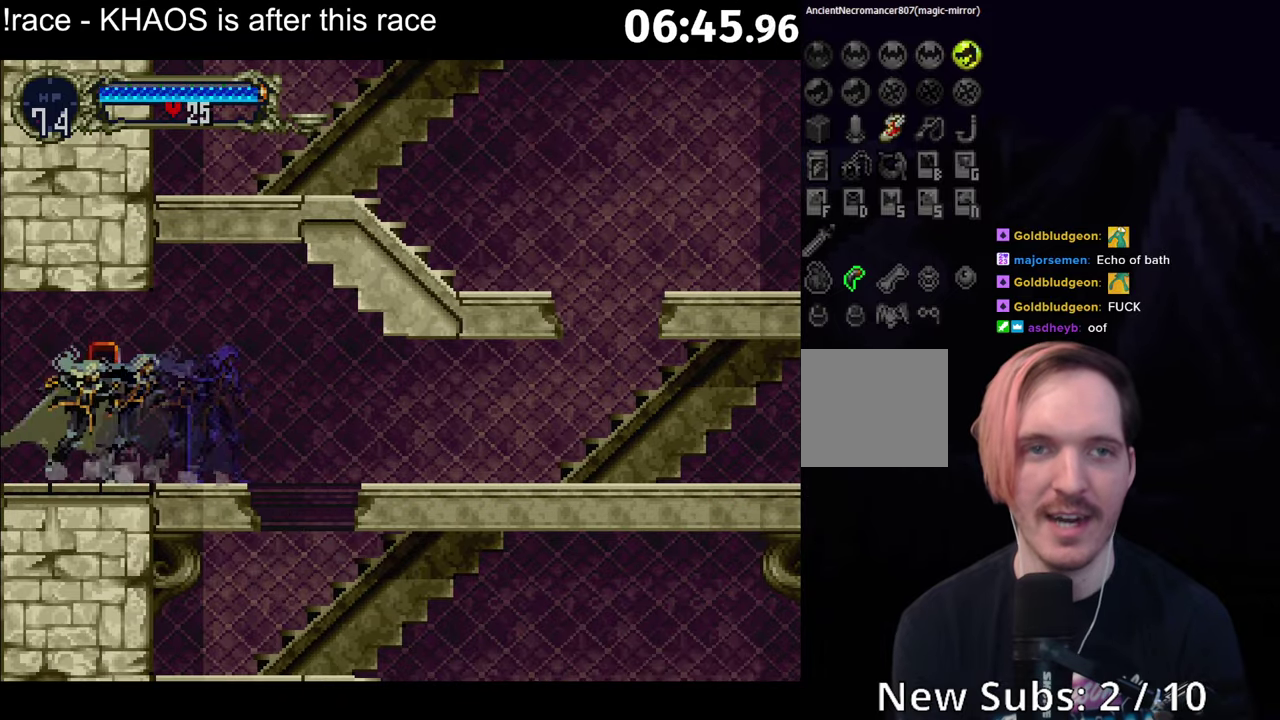
{"buttons": [], "left_stick": "center", "events": [[17, "B", "down"], [50, "Y", "down"], [117, "B", "up"], [117, "Y", "up"], [200, "B", "down"], [234, "Y", "down"], [300, "B", "up"], [300, "Y", "up"], [367, "B", "down"], [400, "Y", "down"], [467, "B", "up"], [467, "Y", "up"]]}
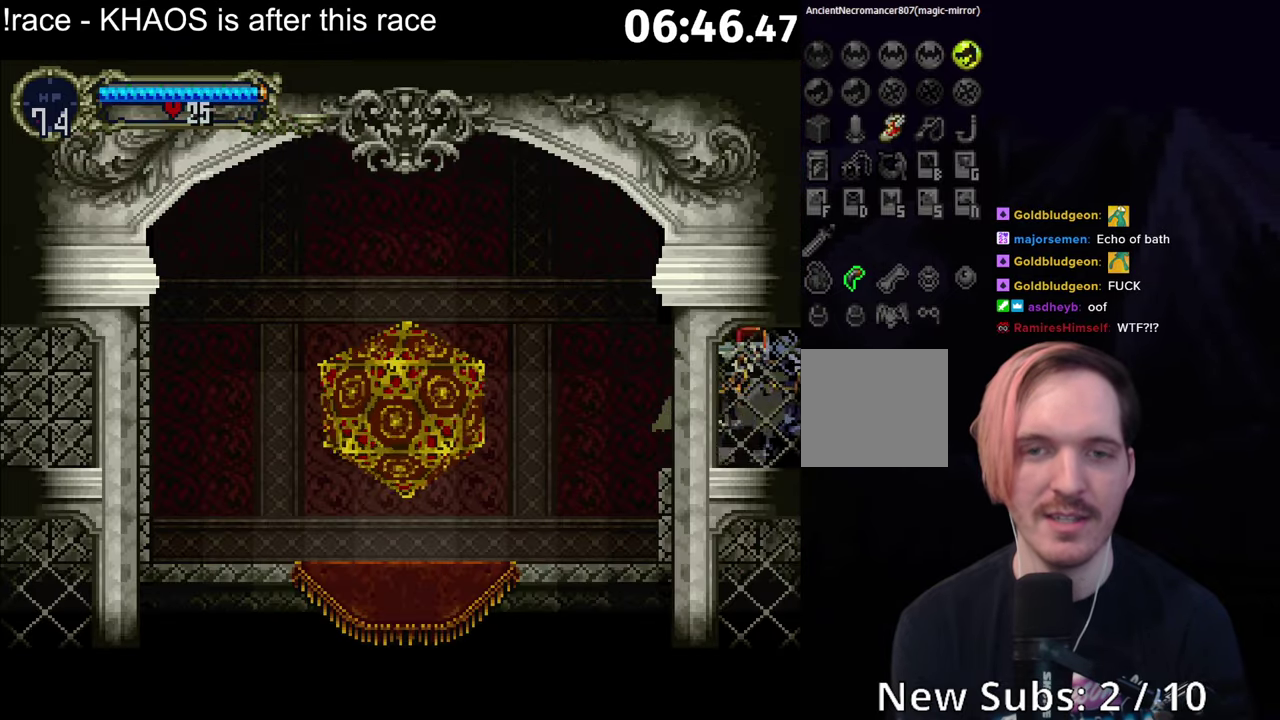
{"buttons": ["B", "Y"], "left_stick": "center", "events": [[17, "B", "down"], [50, "Y", "down"], [117, "B", "up"], [117, "Y", "up"], [300, "B", "down"], [334, "Y", "down"], [384, "B", "up"], [384, "Y", "up"], [467, "B", "down"], [500, "Y", "down"]]}
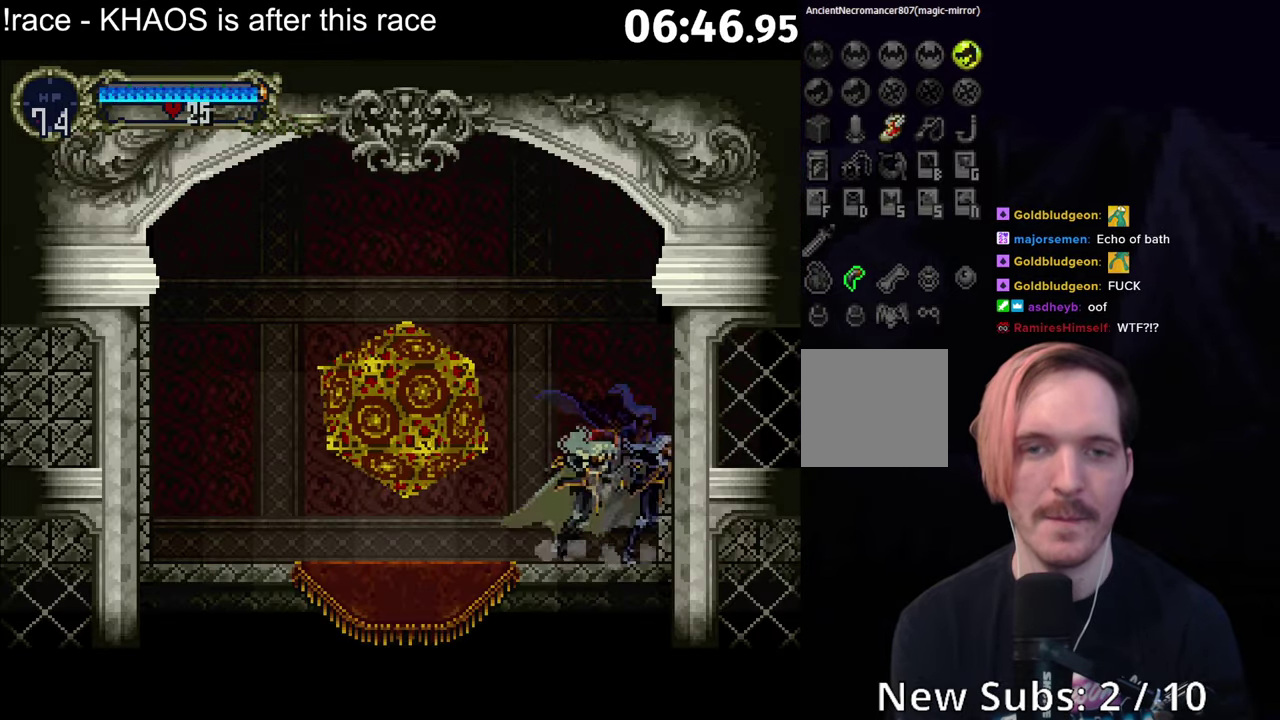
{"buttons": [], "left_stick": "center", "events": [[17, "B", "up"], [50, "Y", "up"]]}
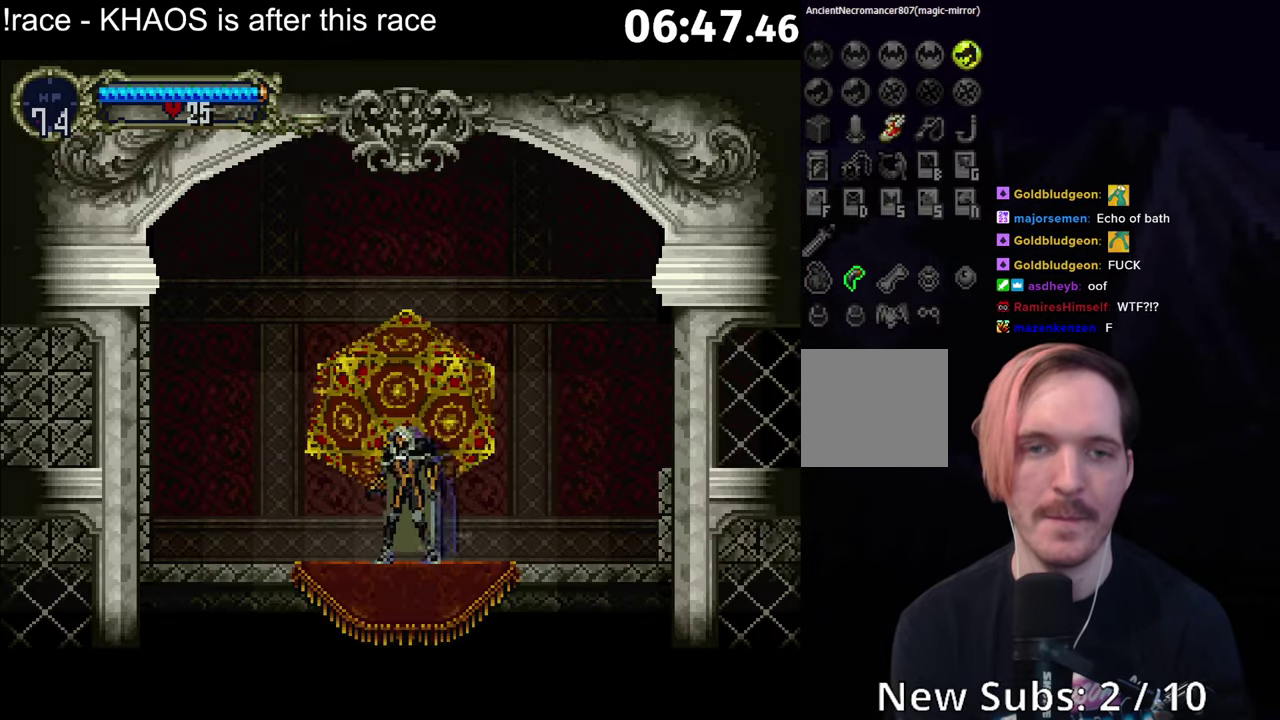
{"buttons": [], "left_stick": "center", "events": []}
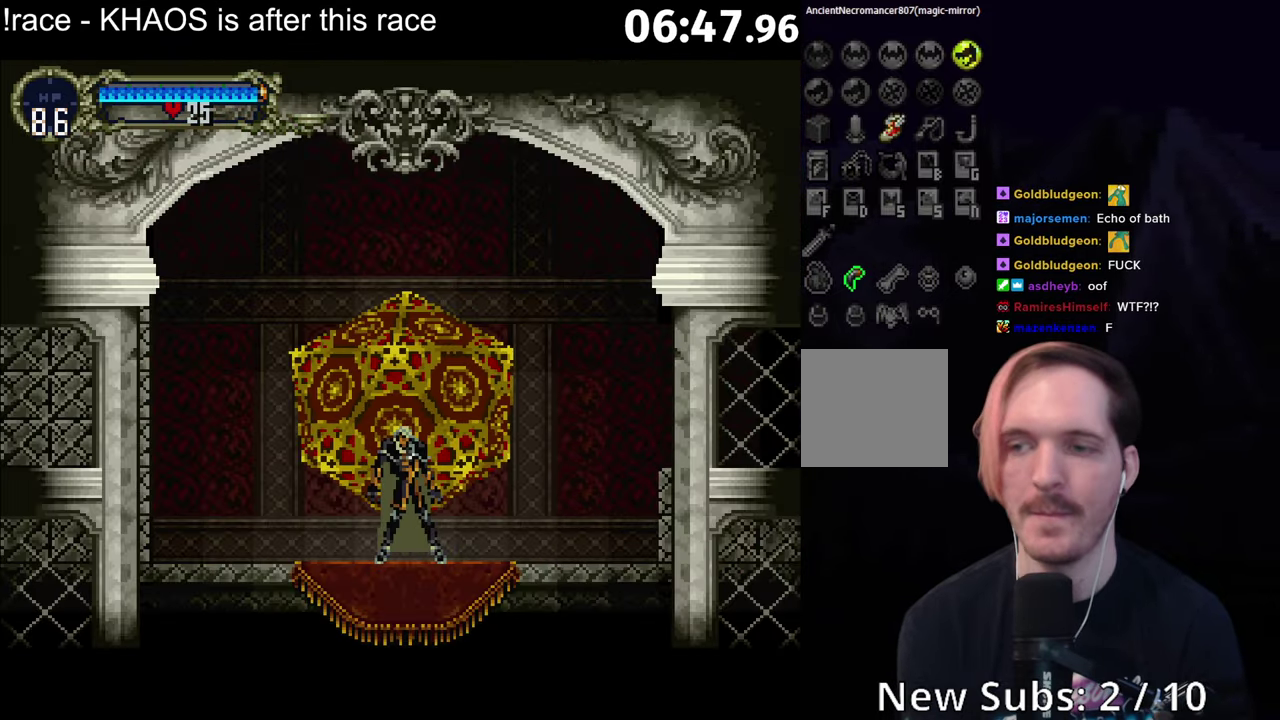
{"buttons": [], "left_stick": "center", "events": []}
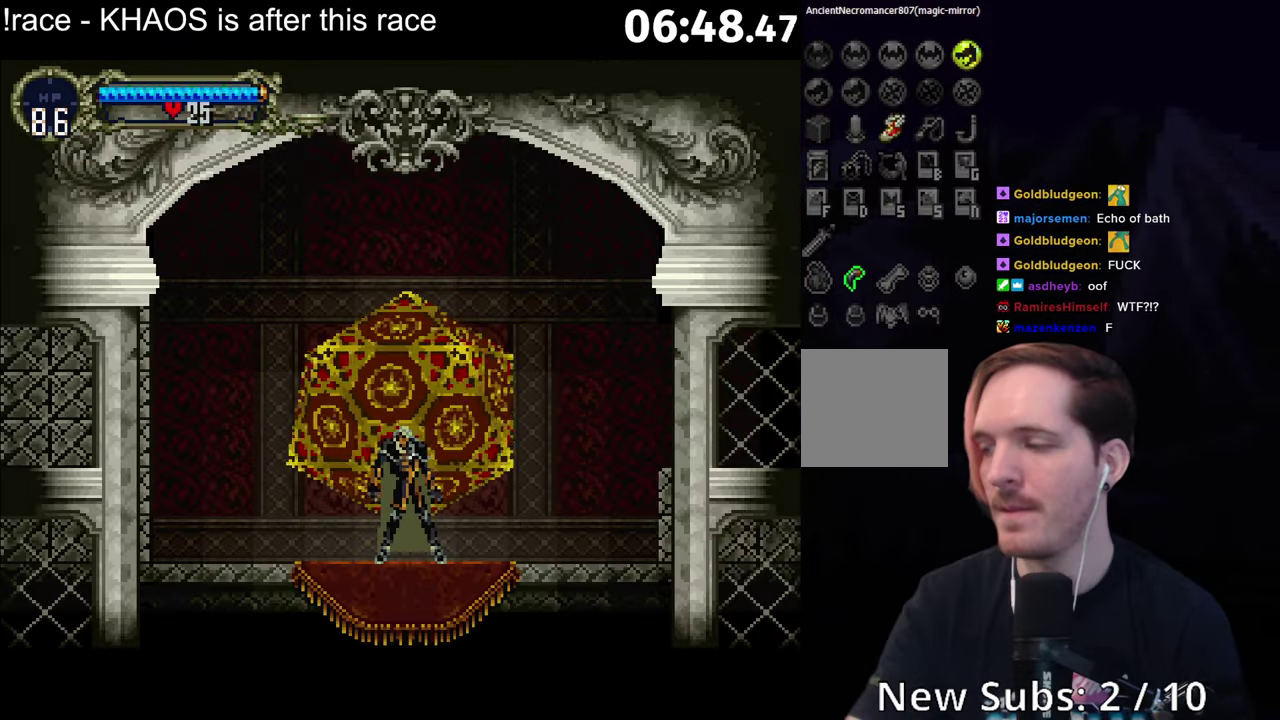
{"buttons": [], "left_stick": "center", "events": []}
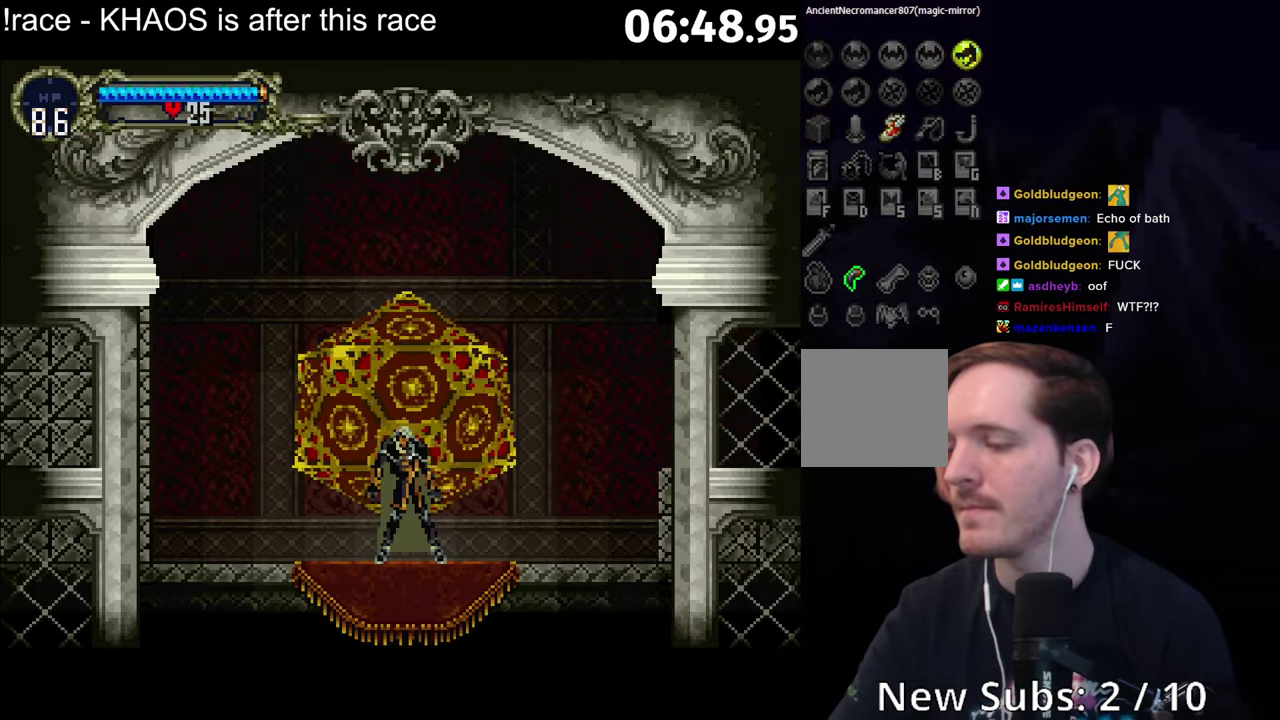
{"buttons": [], "left_stick": "center", "events": []}
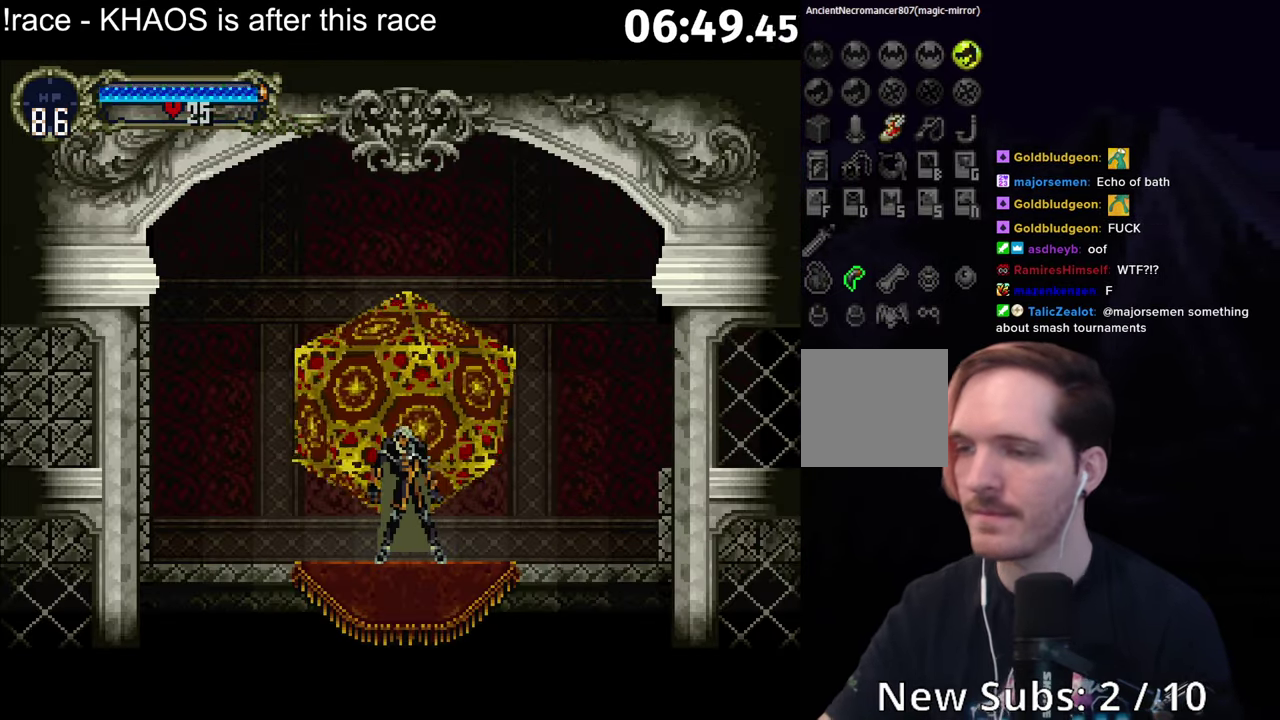
{"buttons": [], "left_stick": "center", "events": []}
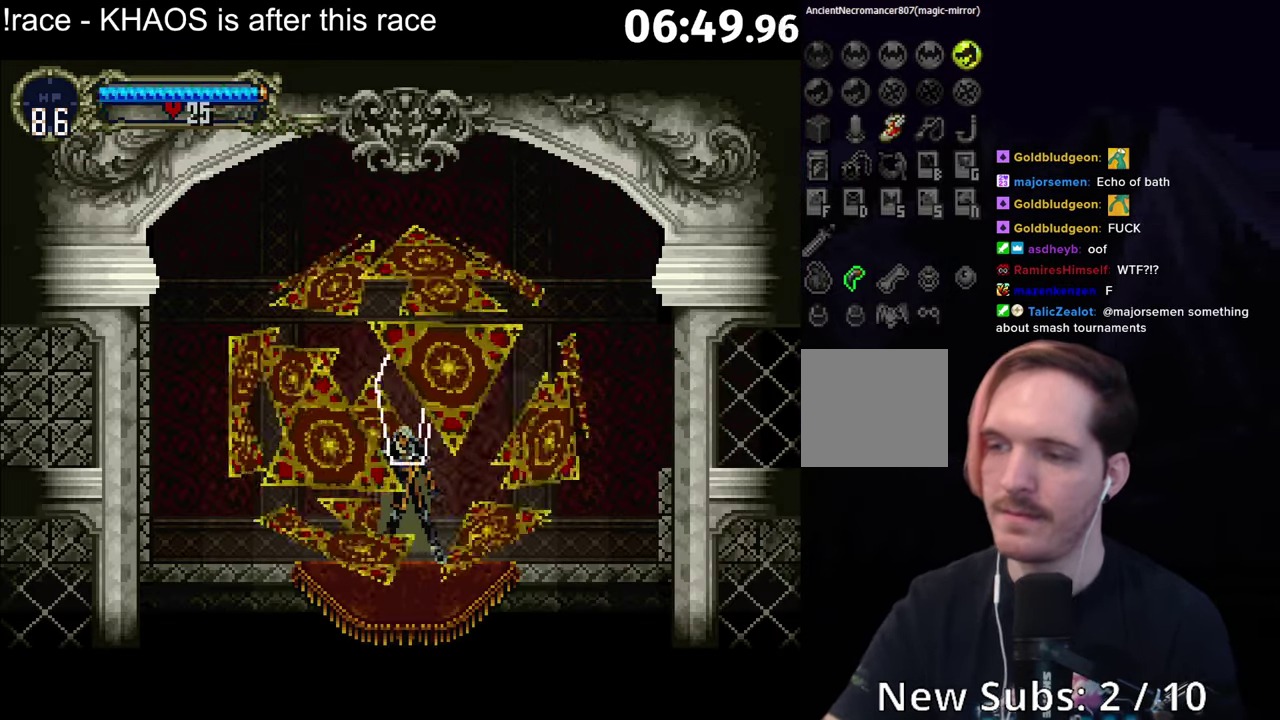
{"buttons": [], "left_stick": "center", "events": []}
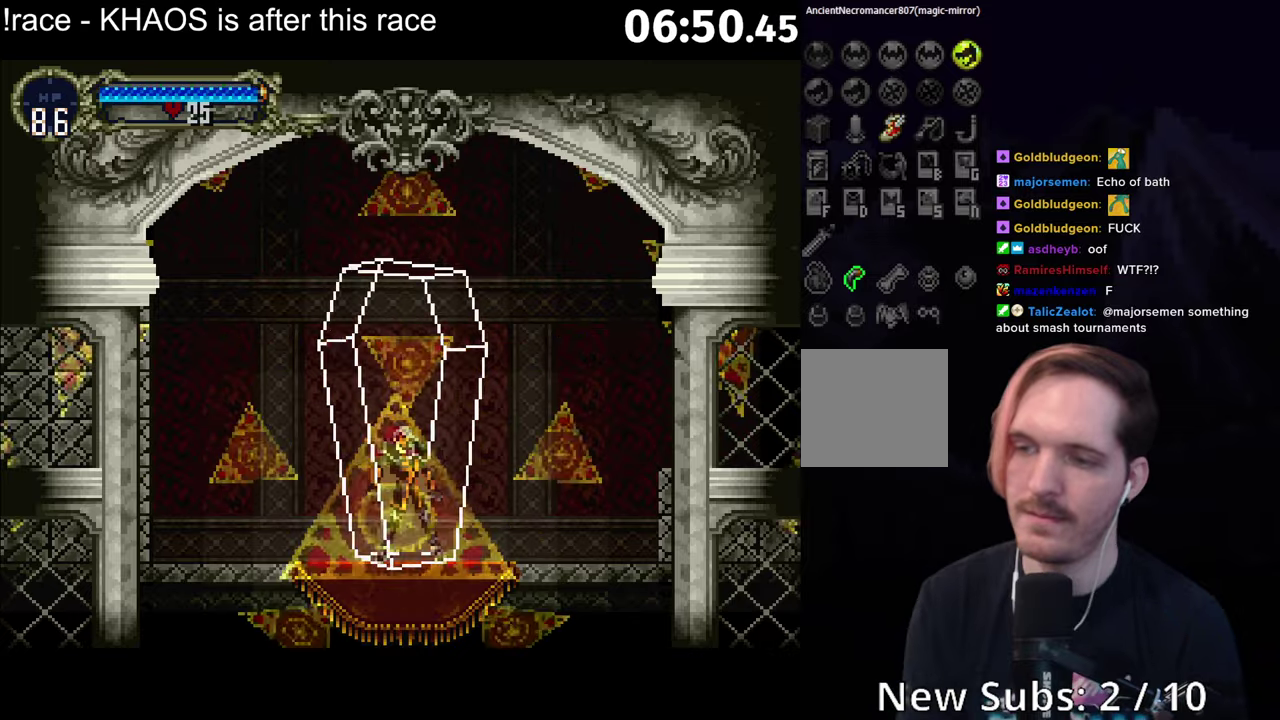
{"buttons": ["A"], "left_stick": "center", "events": [[466, "A", "down"]]}
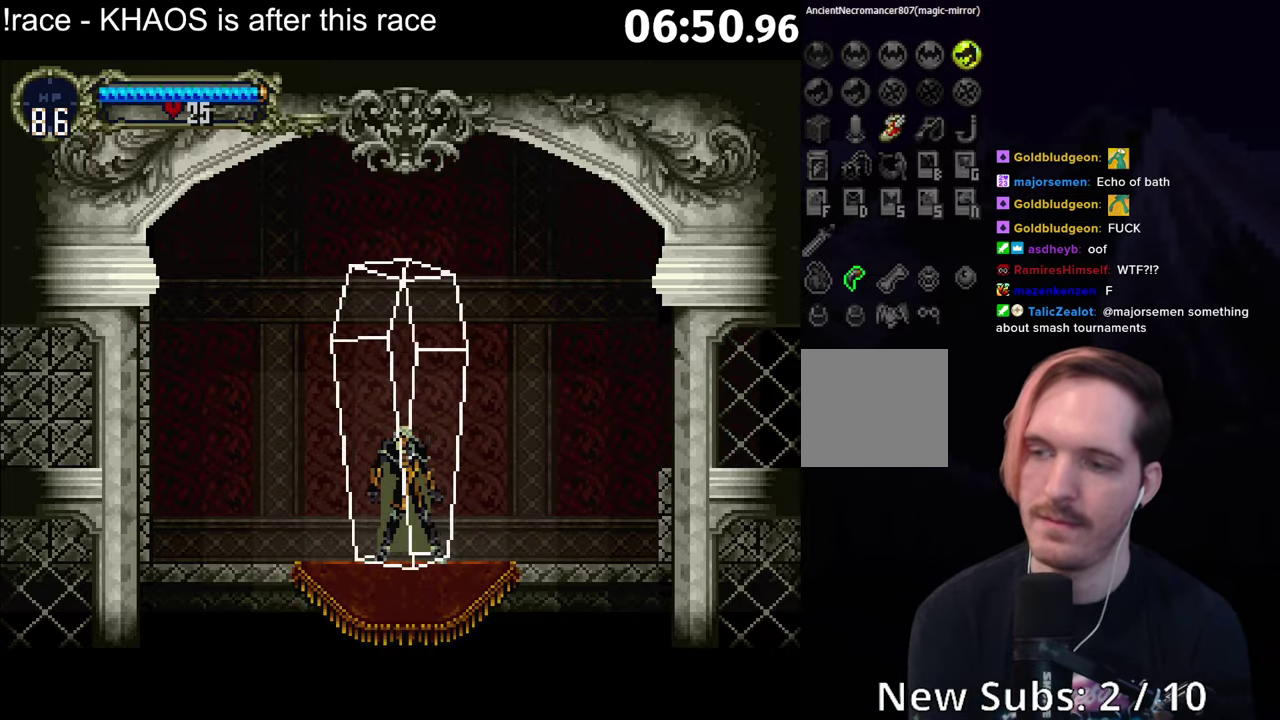
{"buttons": ["A"], "left_stick": "center", "events": [[50, "A", "up"], [133, "A", "down"], [200, "A", "up"], [300, "A", "down"], [350, "A", "up"], [450, "A", "down"]]}